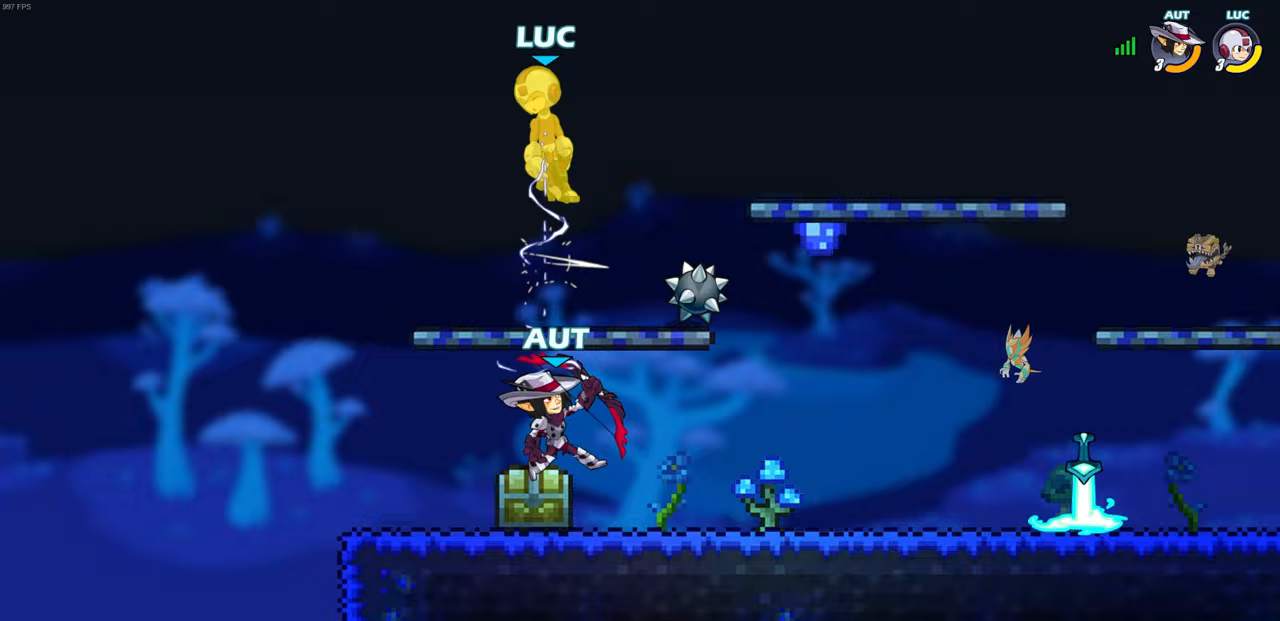
Gameplay with a controller (PlayStation layout); each line is a JSON object with the inputs held at the frame after it. "events" lists button and stick changes between this image and that frame as [ms after this image, input, new state], when the widget could be followed in between. Not read: R1.
{"buttons": [], "left_stick": "down-right", "right_stick": "center", "events": [[183, "left_stick", "right"], [300, "CROSS", "down"], [467, "CROSS", "up"], [483, "left_stick", "down-right"]]}
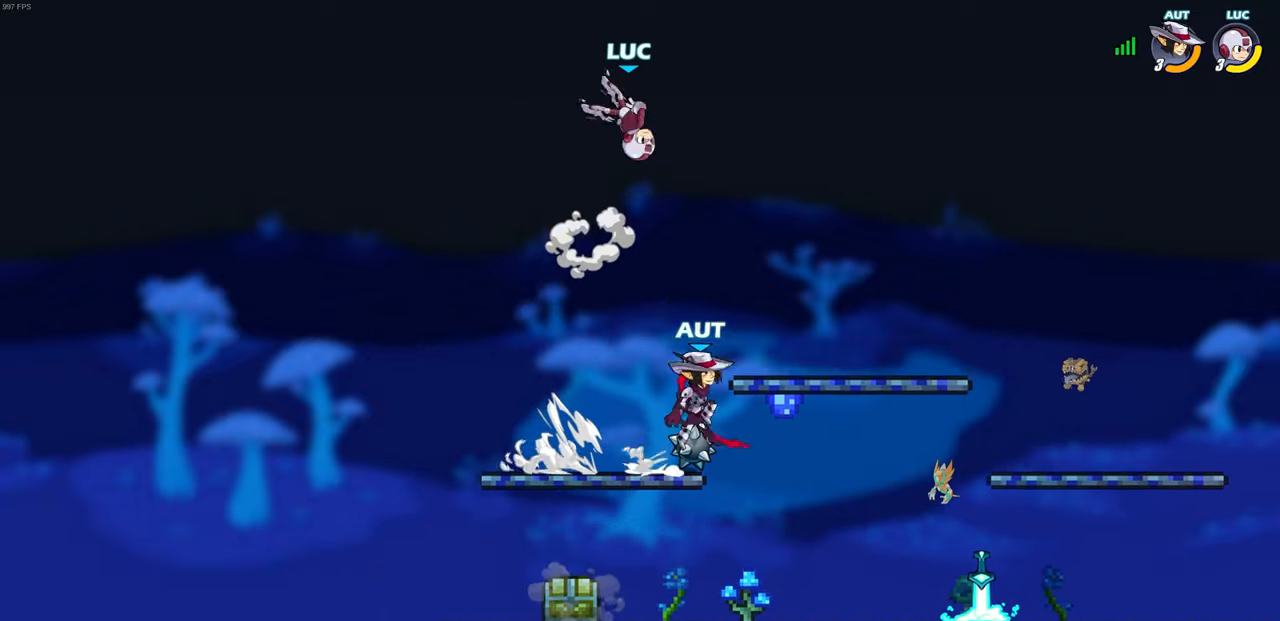
{"buttons": ["SQUARE"], "left_stick": "down", "right_stick": "center", "events": [[233, "left_stick", "down"], [400, "SQUARE", "down"]]}
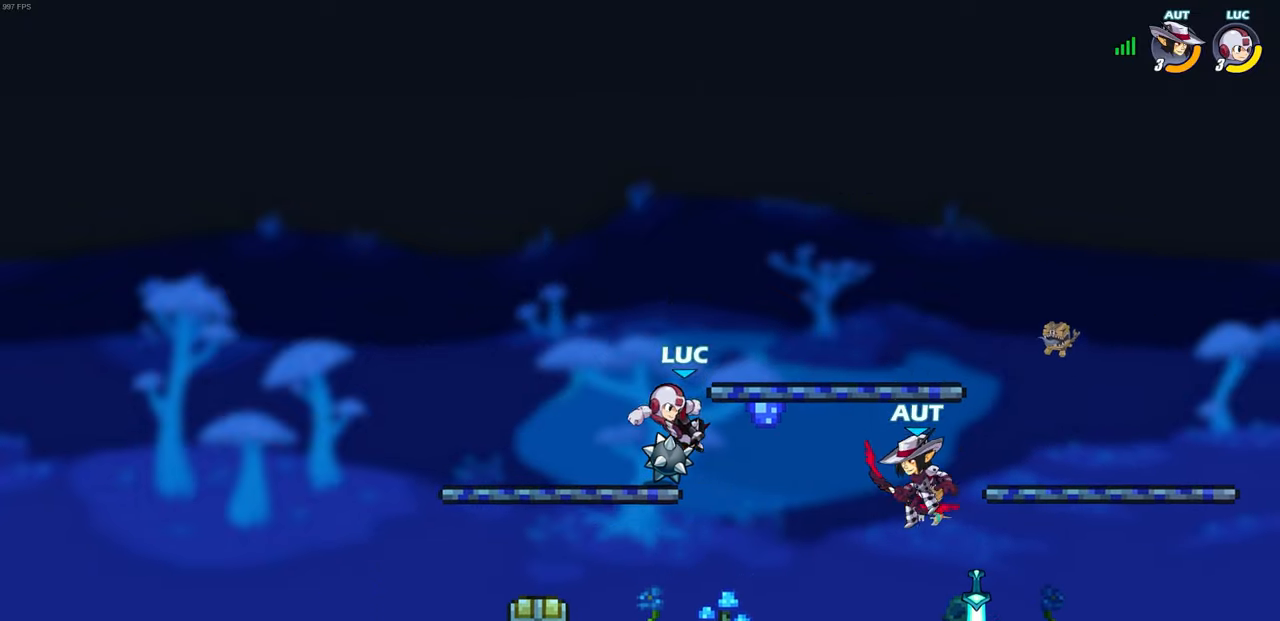
{"buttons": ["SQUARE"], "left_stick": "down-right", "right_stick": "center", "events": [[17, "SQUARE", "up"], [200, "left_stick", "down-right"], [500, "SQUARE", "down"]]}
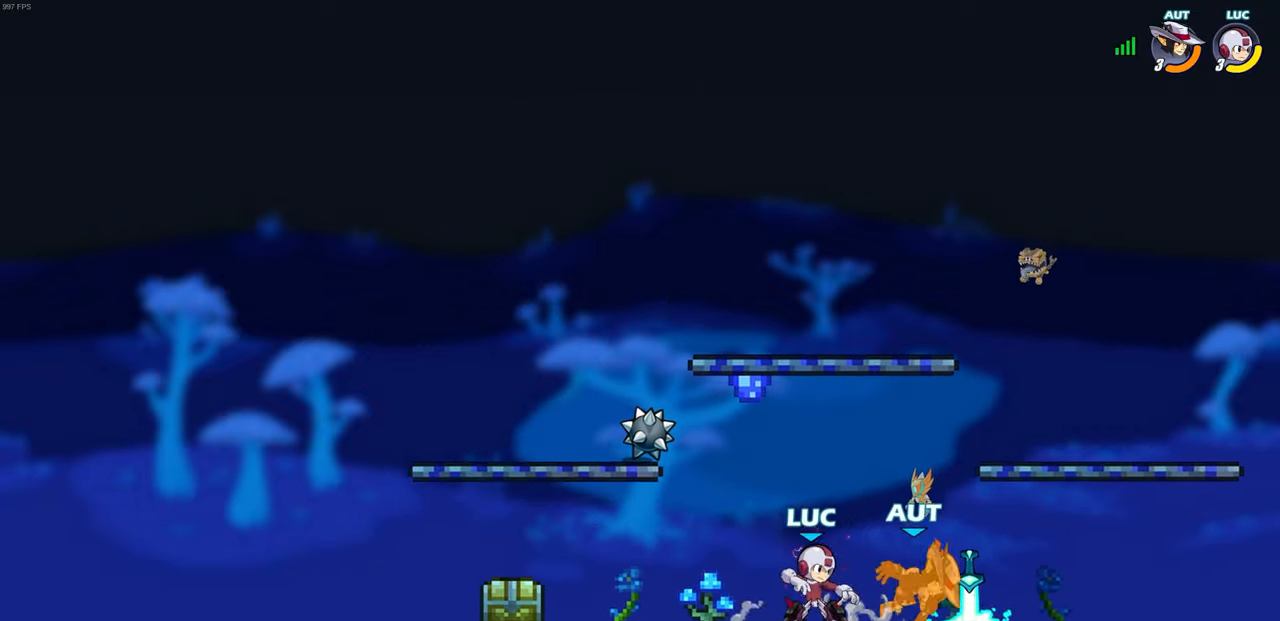
{"buttons": [], "left_stick": "center", "right_stick": "center", "events": [[100, "SQUARE", "up"], [150, "left_stick", "center"]]}
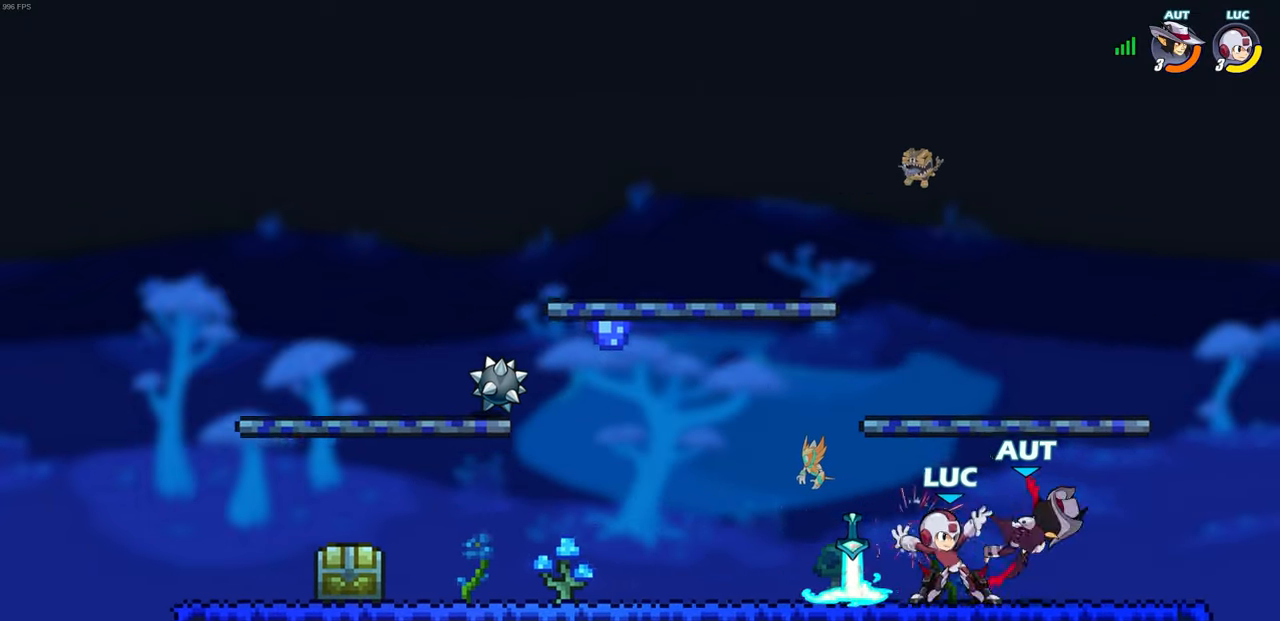
{"buttons": ["SQUARE"], "left_stick": "down", "right_stick": "center", "events": [[383, "left_stick", "down"], [433, "SQUARE", "down"]]}
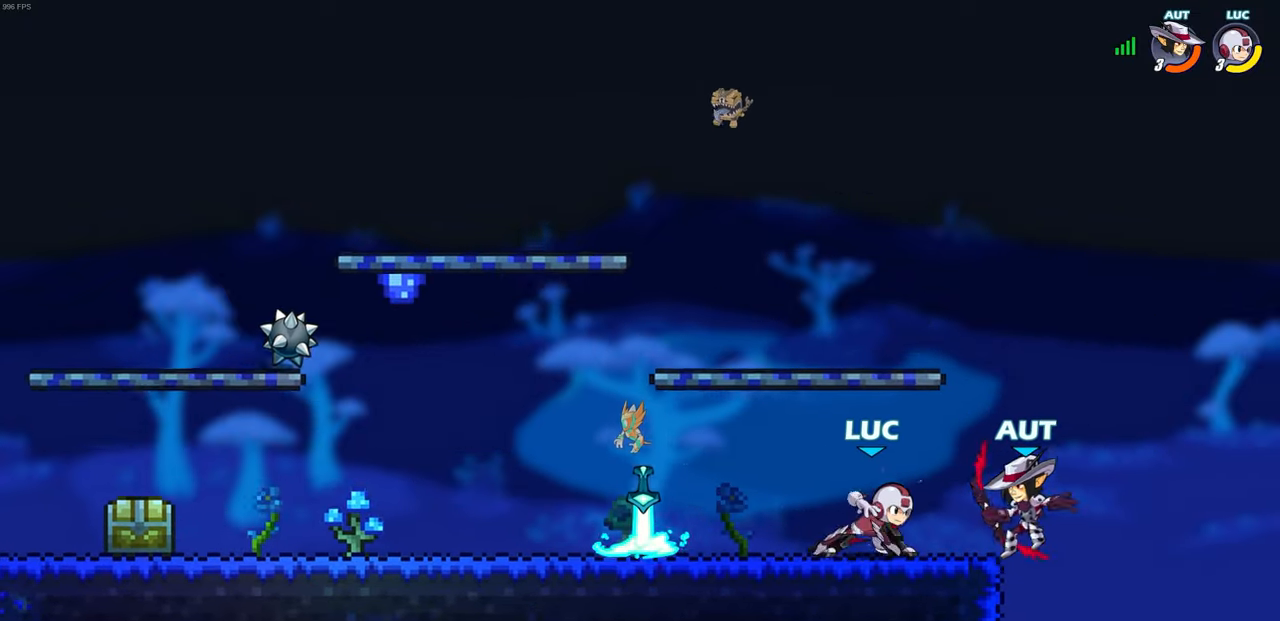
{"buttons": [], "left_stick": "center", "right_stick": "center", "events": [[17, "SQUARE", "up"], [50, "left_stick", "center"]]}
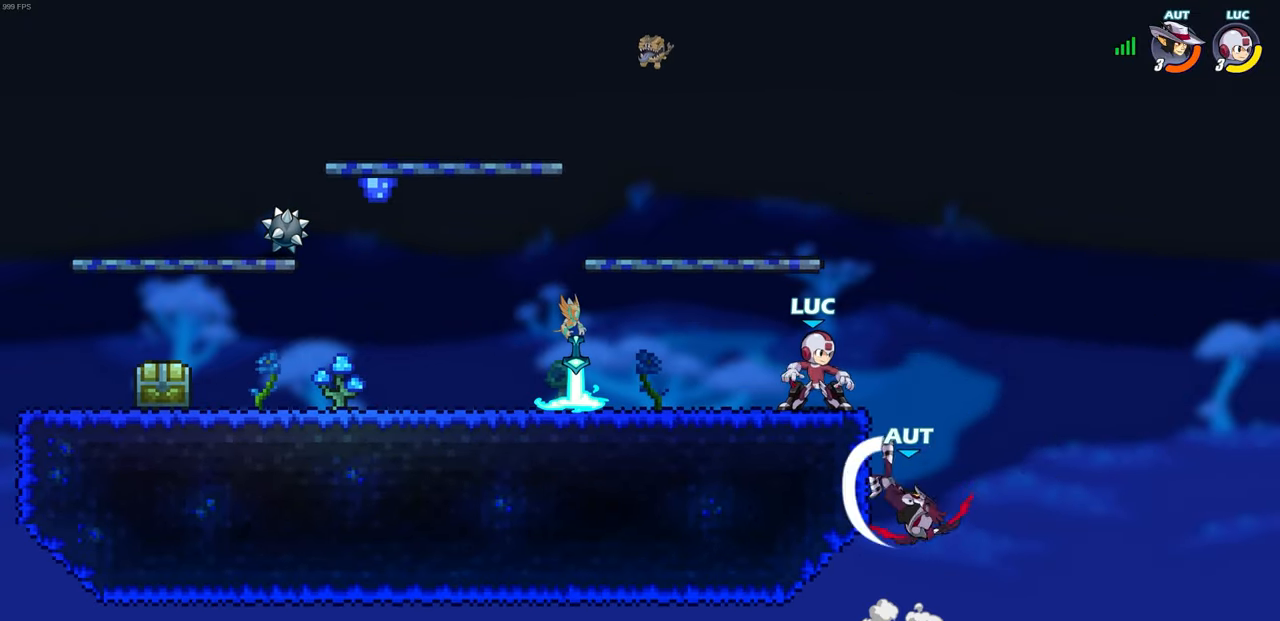
{"buttons": [], "left_stick": "center", "right_stick": "center", "events": [[17, "SQUARE", "down"], [100, "SQUARE", "up"], [367, "SQUARE", "down"], [450, "SQUARE", "up"]]}
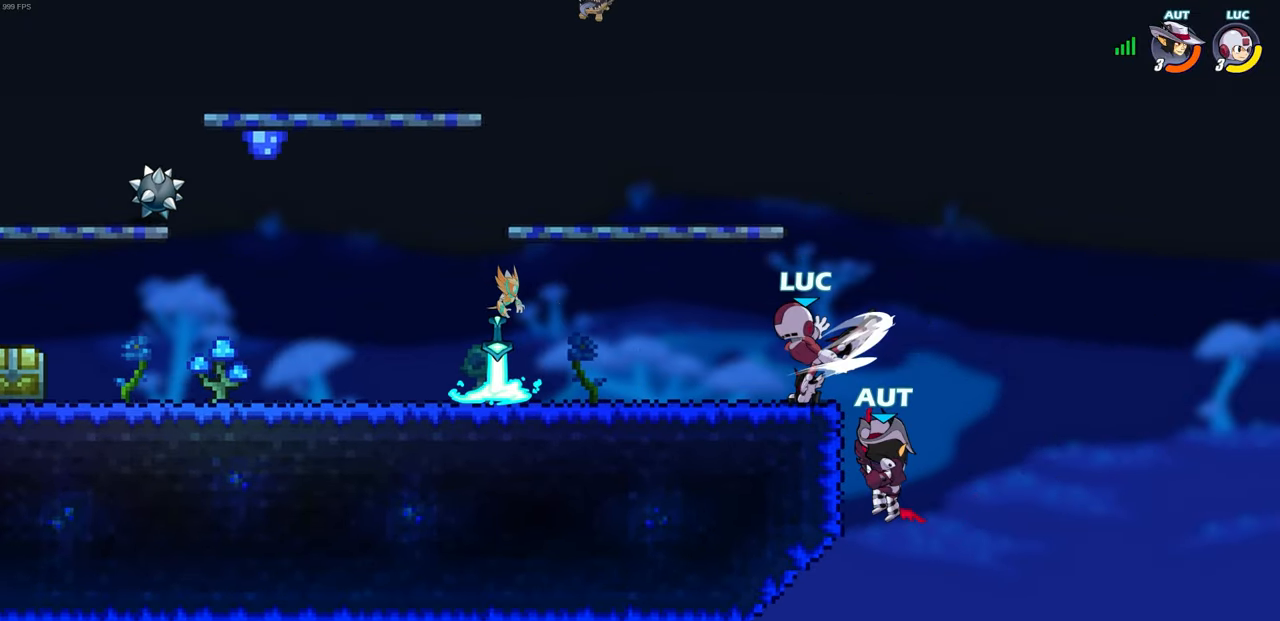
{"buttons": [], "left_stick": "center", "right_stick": "center", "events": []}
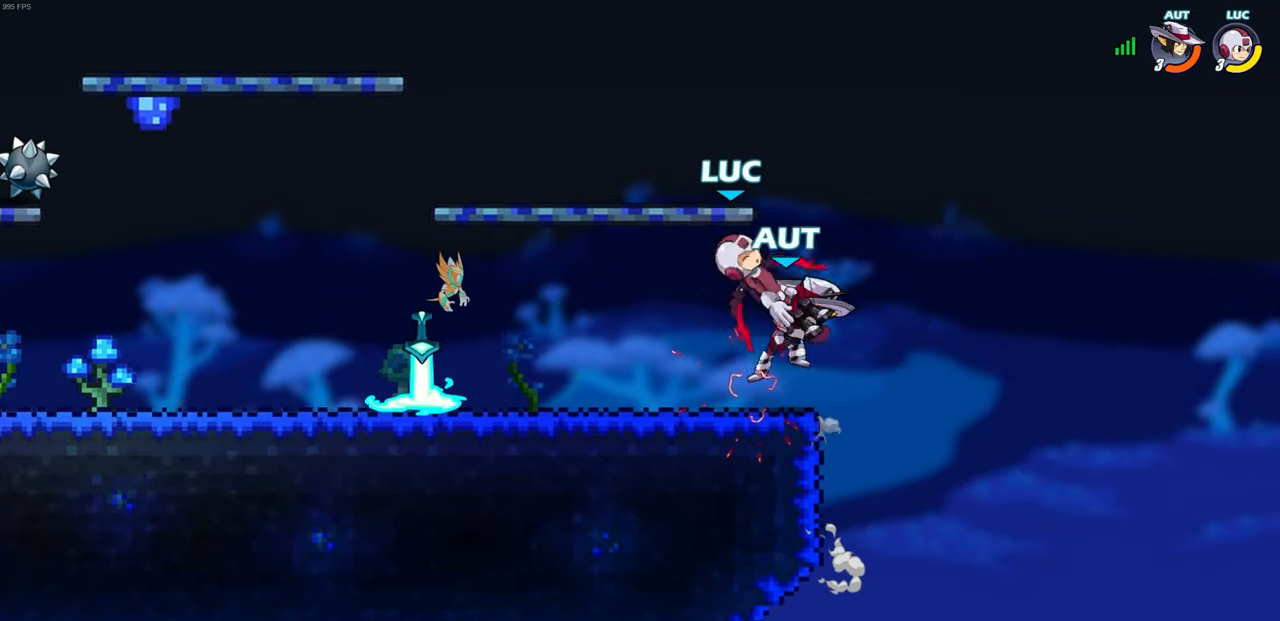
{"buttons": [], "left_stick": "down-left", "right_stick": "center", "events": [[417, "left_stick", "left"], [500, "left_stick", "down-left"]]}
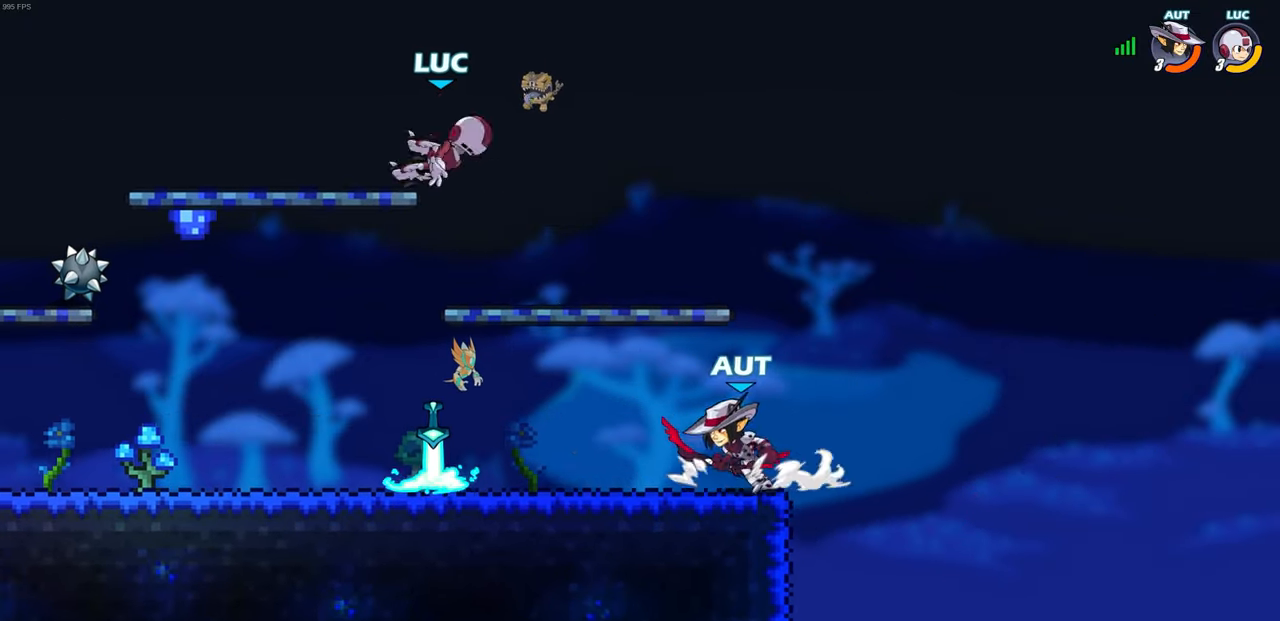
{"buttons": ["R2"], "left_stick": "left", "right_stick": "center", "events": [[383, "left_stick", "left"], [433, "R2", "down"]]}
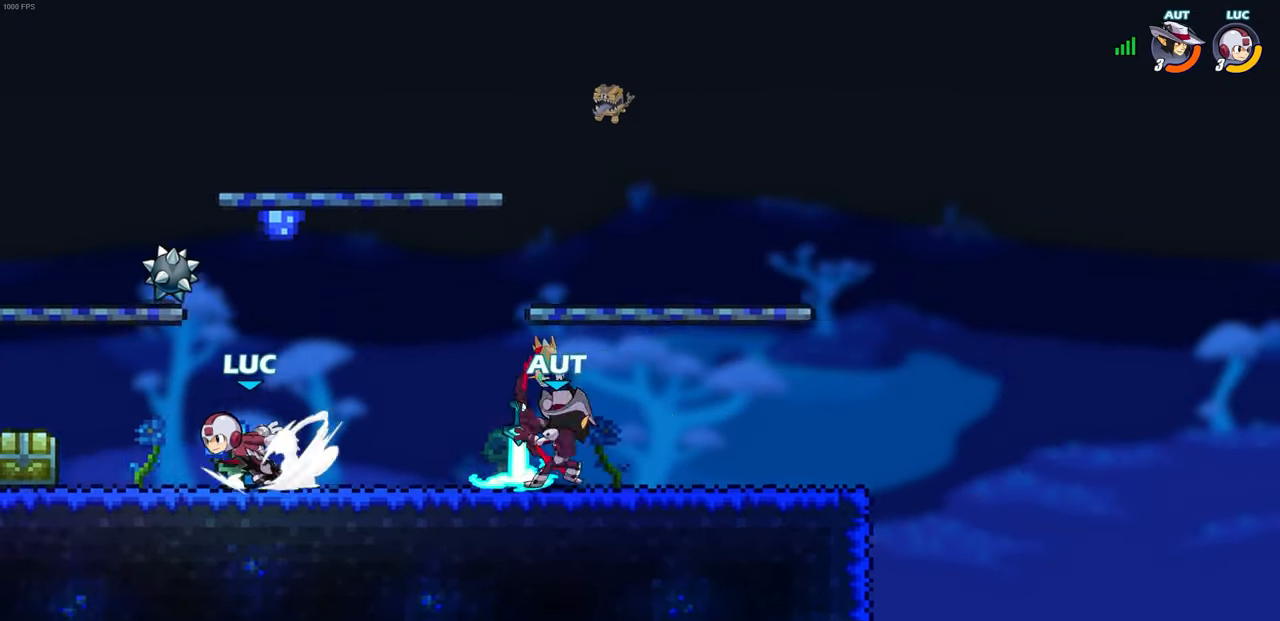
{"buttons": [], "left_stick": "center", "right_stick": "center", "events": [[83, "R2", "up"], [133, "left_stick", "right"], [150, "CIRCLE", "down"], [217, "CIRCLE", "up"], [267, "left_stick", "center"]]}
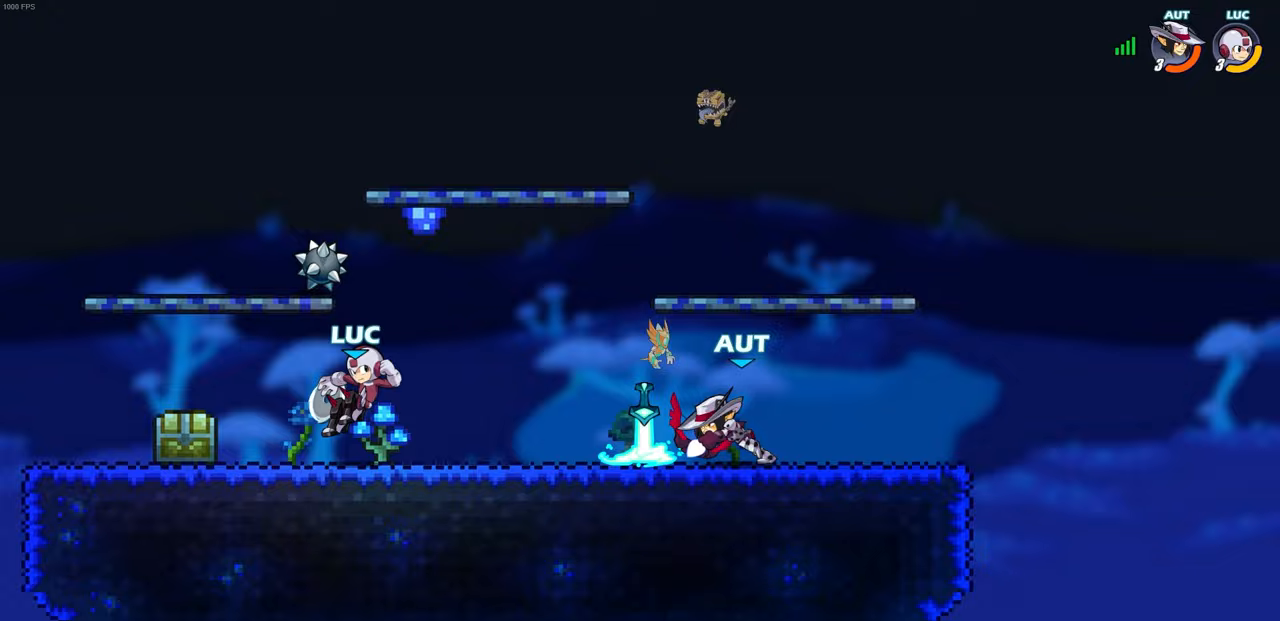
{"buttons": [], "left_stick": "up", "right_stick": "center", "events": [[483, "left_stick", "up"]]}
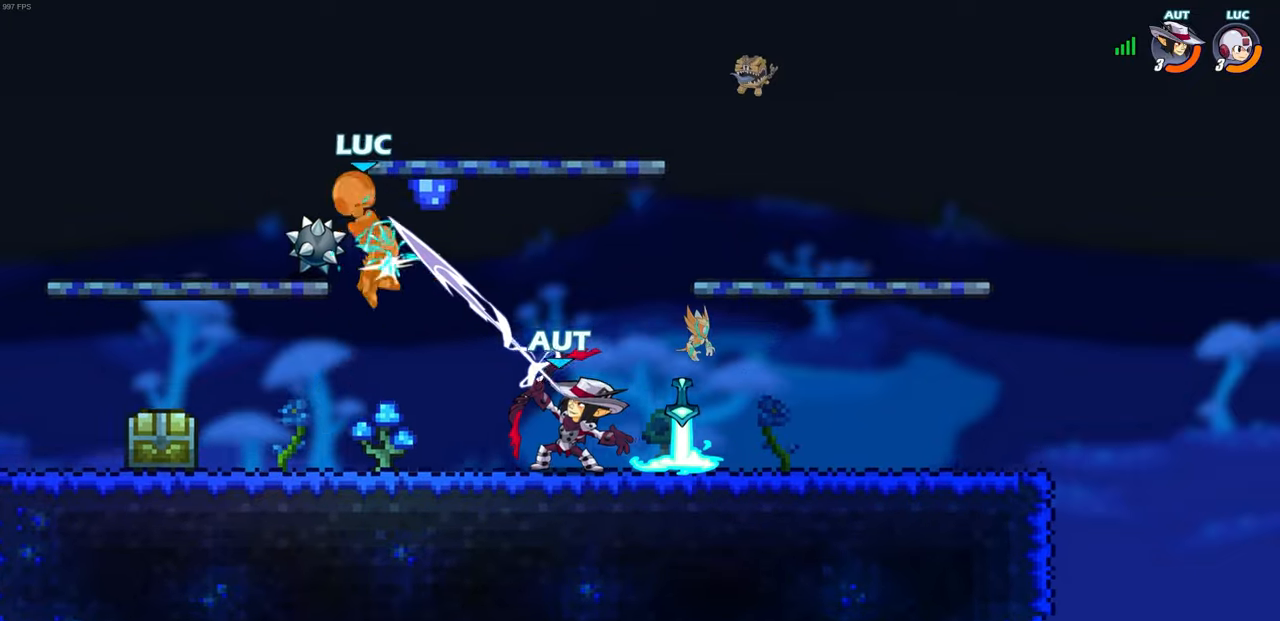
{"buttons": [], "left_stick": "down-left", "right_stick": "center", "events": [[33, "CROSS", "down"], [33, "R2", "down"], [133, "left_stick", "up-right"], [233, "CROSS", "up"], [250, "R2", "up"], [300, "left_stick", "up-left"], [383, "left_stick", "down-left"]]}
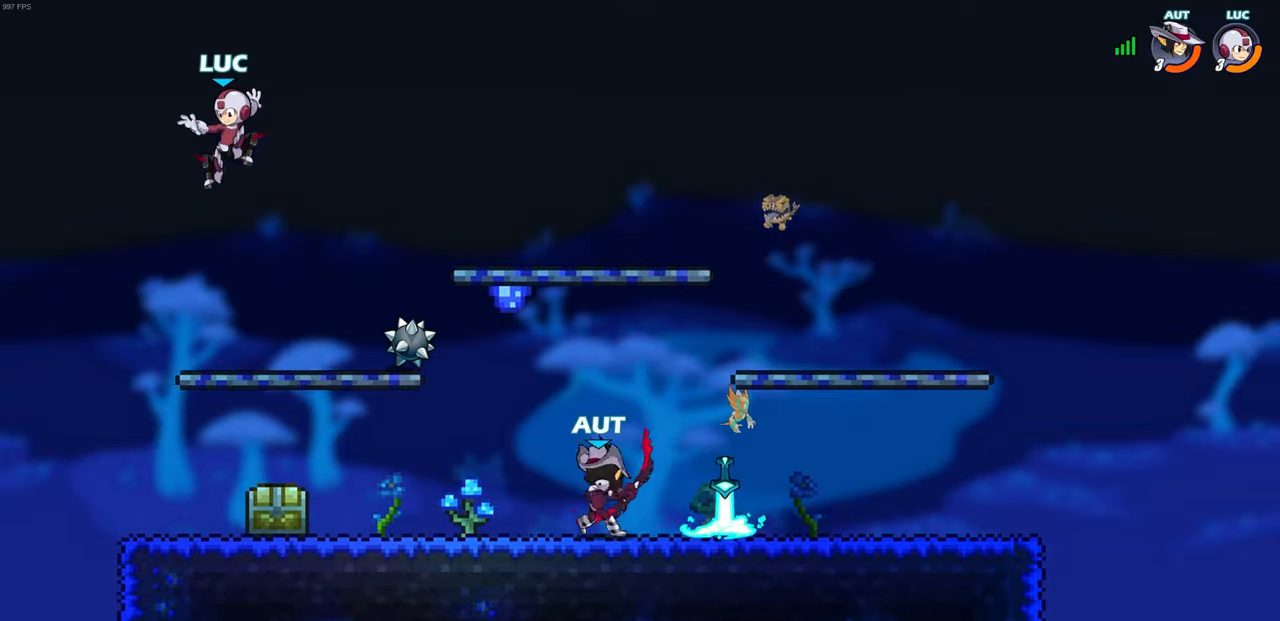
{"buttons": ["R2"], "left_stick": "down-right", "right_stick": "center", "events": [[117, "left_stick", "down-right"], [467, "R2", "down"]]}
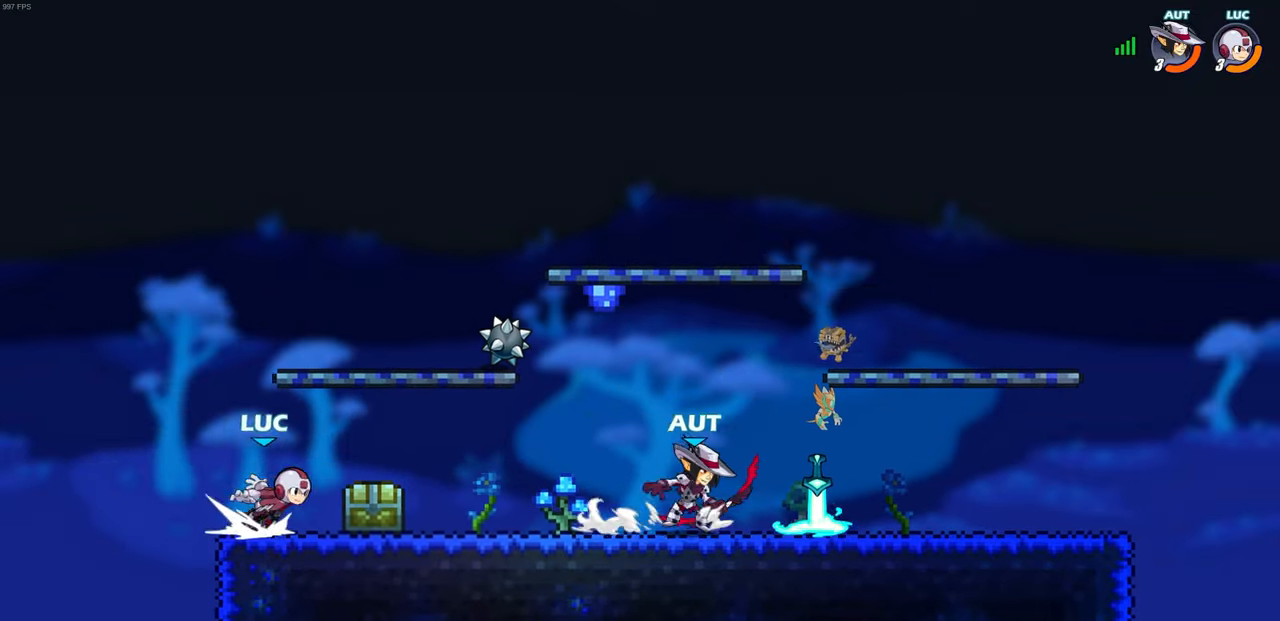
{"buttons": [], "left_stick": "center", "right_stick": "center", "events": [[17, "CIRCLE", "down"], [100, "CIRCLE", "up"], [117, "R2", "up"], [150, "left_stick", "center"]]}
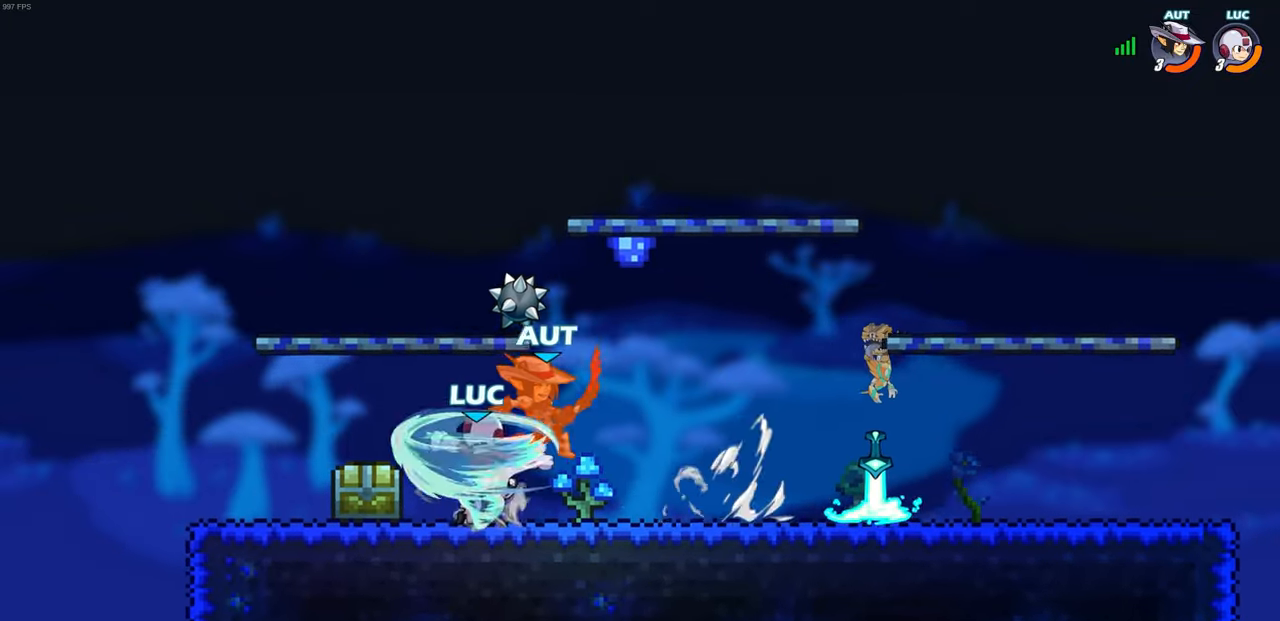
{"buttons": [], "left_stick": "center", "right_stick": "center", "events": []}
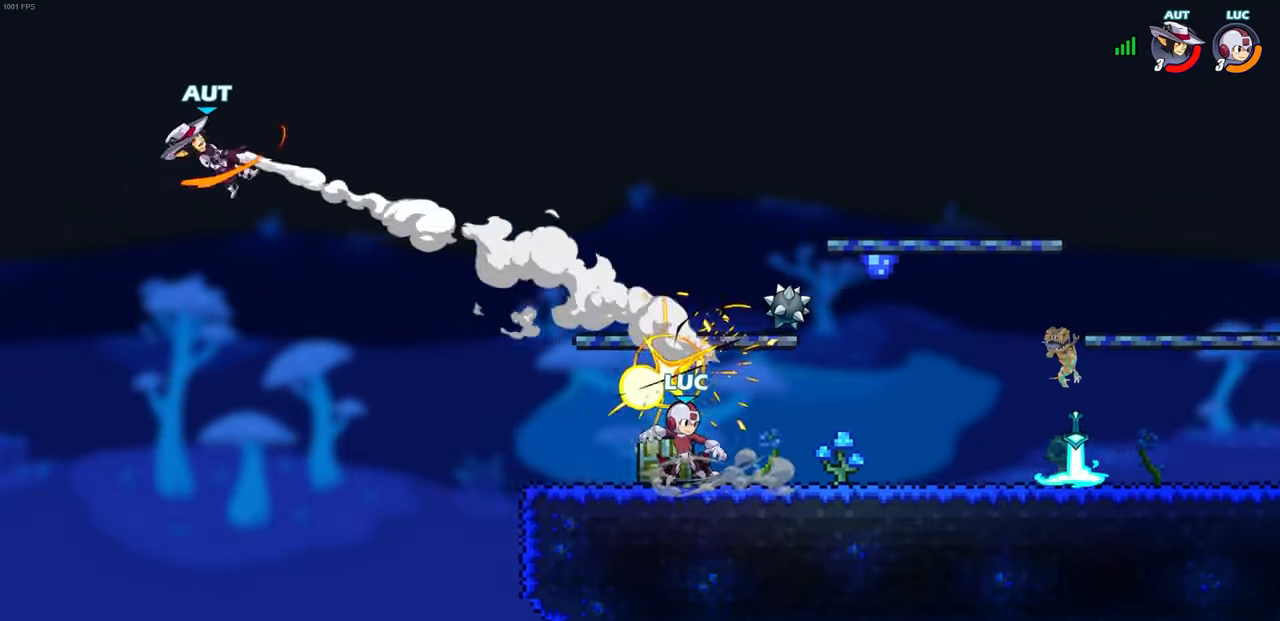
{"buttons": ["CIRCLE", "R2"], "left_stick": "left", "right_stick": "center", "events": [[283, "left_stick", "left"], [467, "R2", "down"], [483, "CIRCLE", "down"]]}
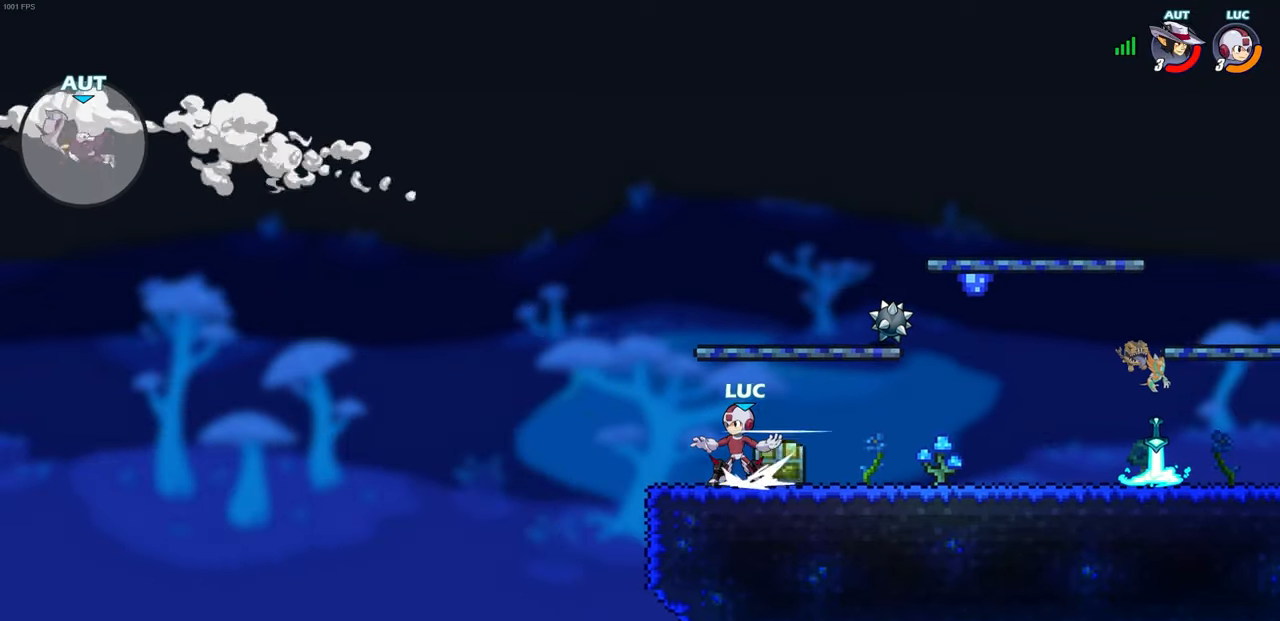
{"buttons": [], "left_stick": "center", "right_stick": "center", "events": [[67, "CIRCLE", "up"], [67, "R2", "up"], [450, "left_stick", "center"]]}
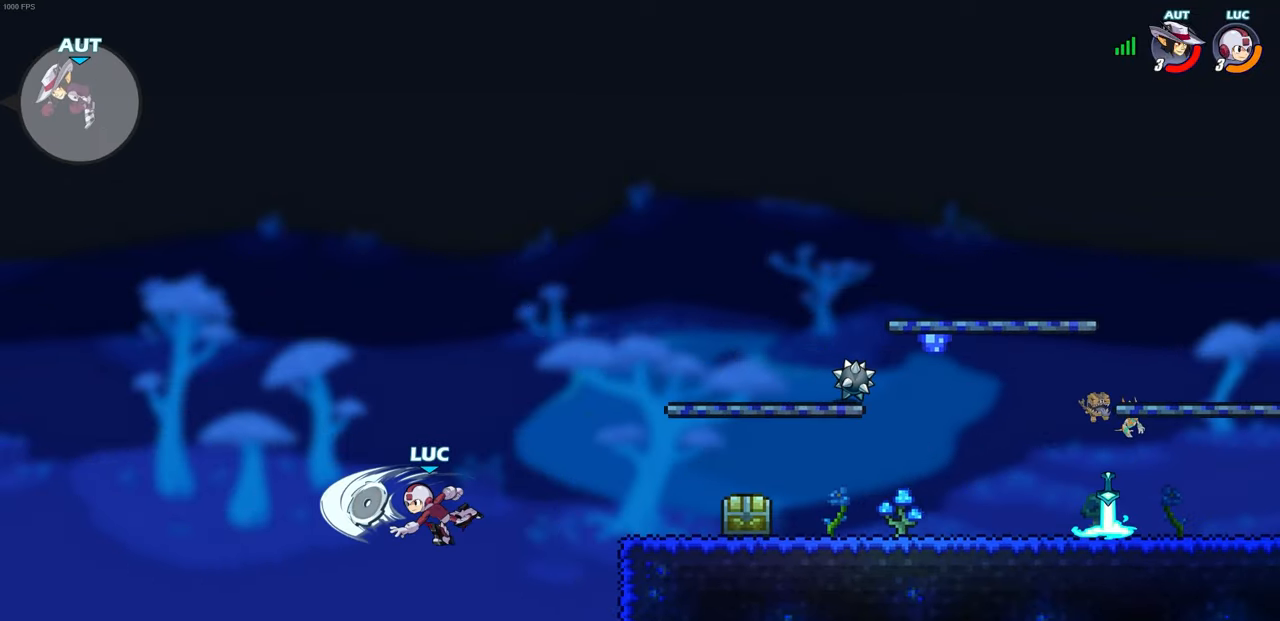
{"buttons": ["CROSS"], "left_stick": "right", "right_stick": "center", "events": [[283, "left_stick", "right"], [367, "CROSS", "down"]]}
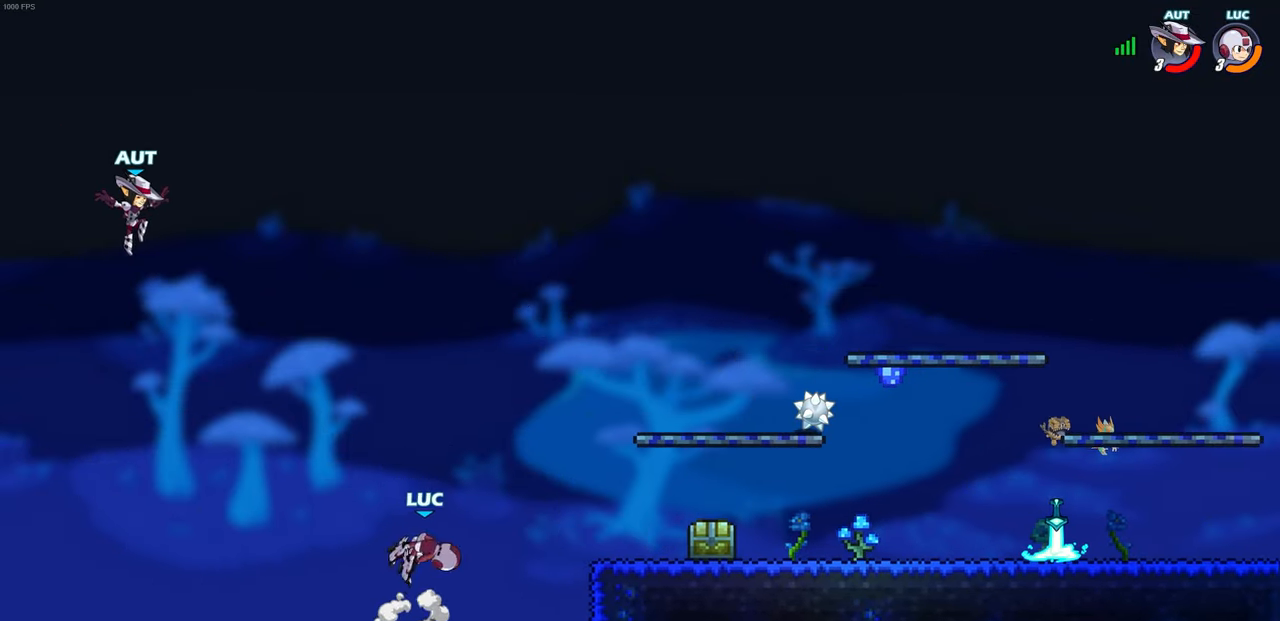
{"buttons": [], "left_stick": "right", "right_stick": "center", "events": [[17, "CROSS", "up"]]}
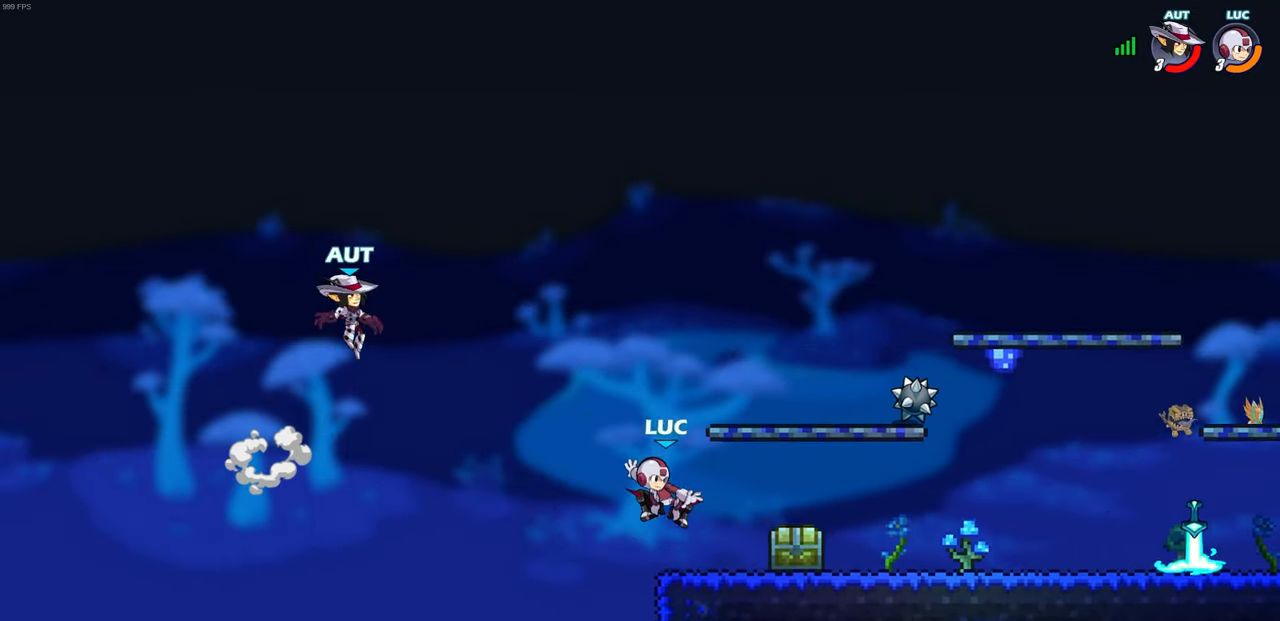
{"buttons": [], "left_stick": "up-left", "right_stick": "center", "events": [[367, "left_stick", "up-left"]]}
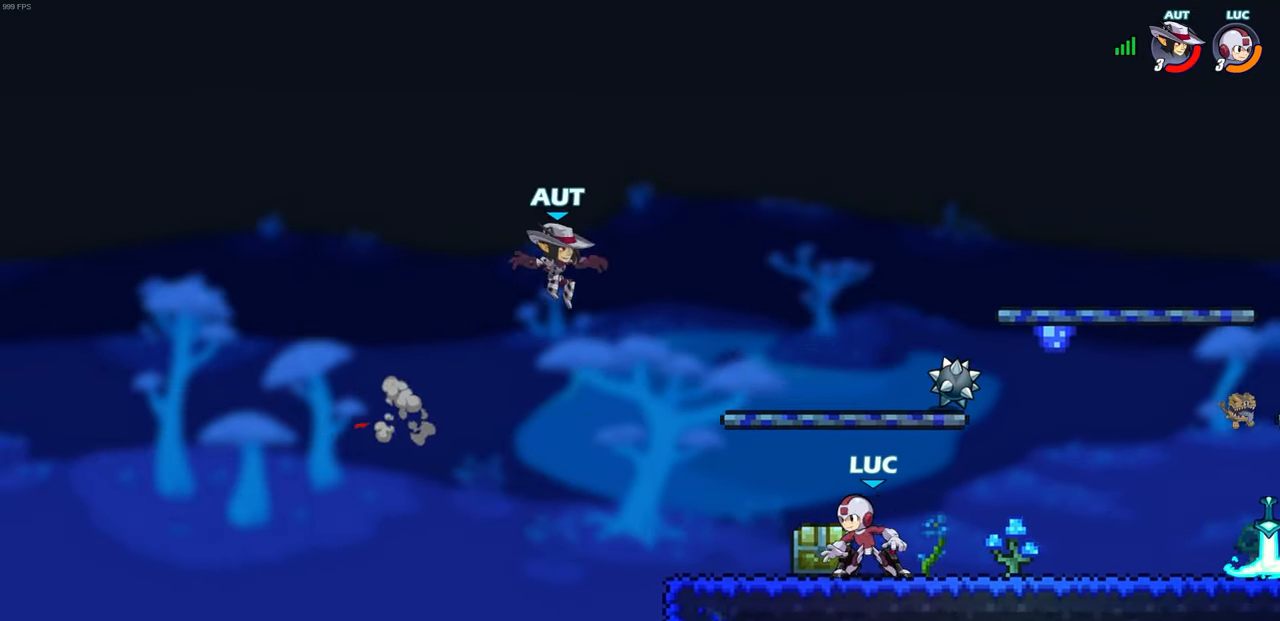
{"buttons": ["CIRCLE"], "left_stick": "right", "right_stick": "center", "events": [[50, "left_stick", "down-left"], [167, "CIRCLE", "down"], [317, "left_stick", "left"], [483, "left_stick", "right"]]}
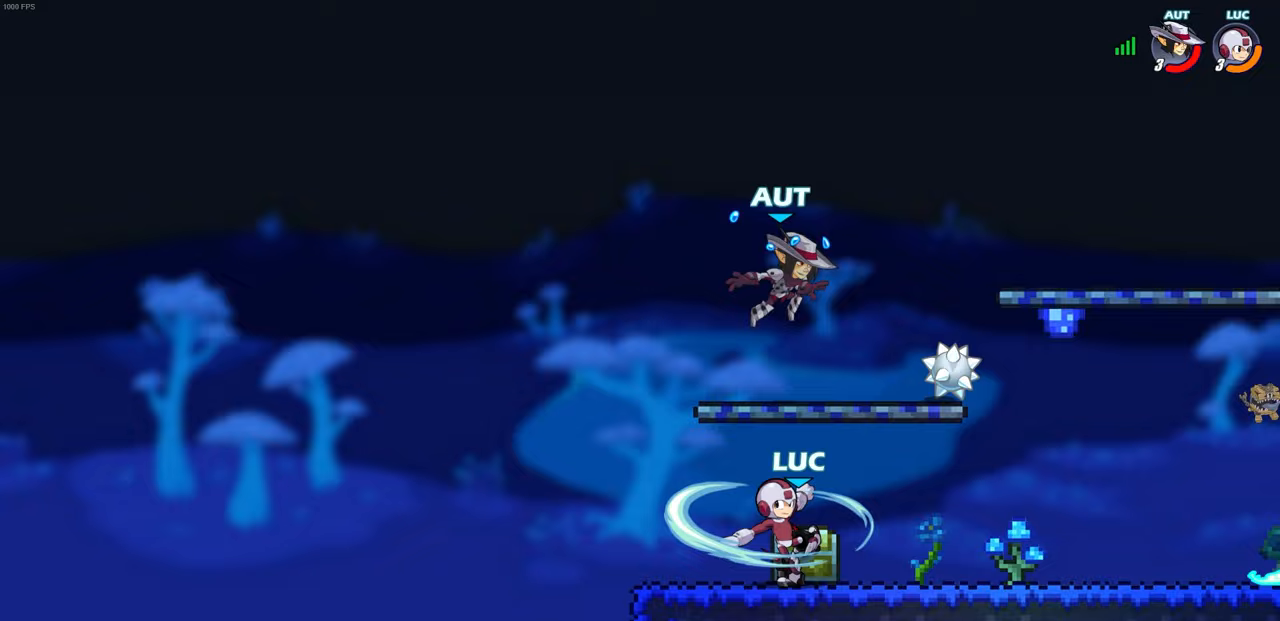
{"buttons": [], "left_stick": "right", "right_stick": "center", "events": [[300, "CIRCLE", "up"], [333, "CIRCLE", "down"], [400, "CIRCLE", "up"]]}
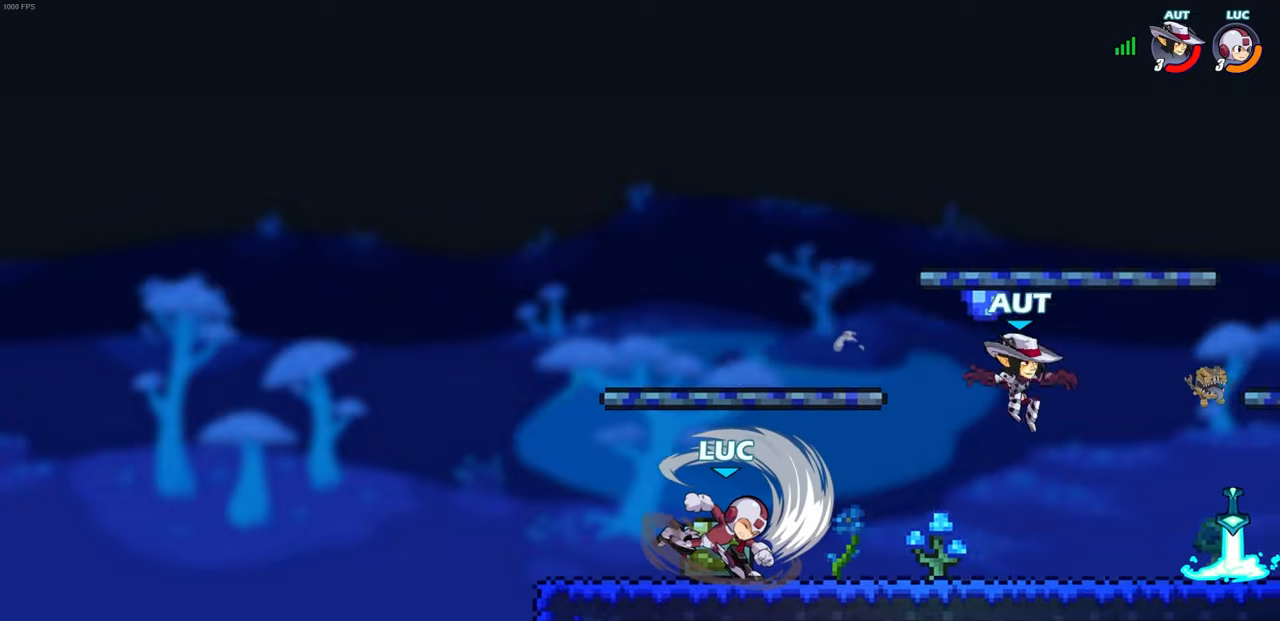
{"buttons": ["CROSS"], "left_stick": "right", "right_stick": "center", "events": [[283, "left_stick", "center"], [333, "left_stick", "up-left"], [417, "CROSS", "down"], [433, "left_stick", "up-right"], [500, "left_stick", "right"]]}
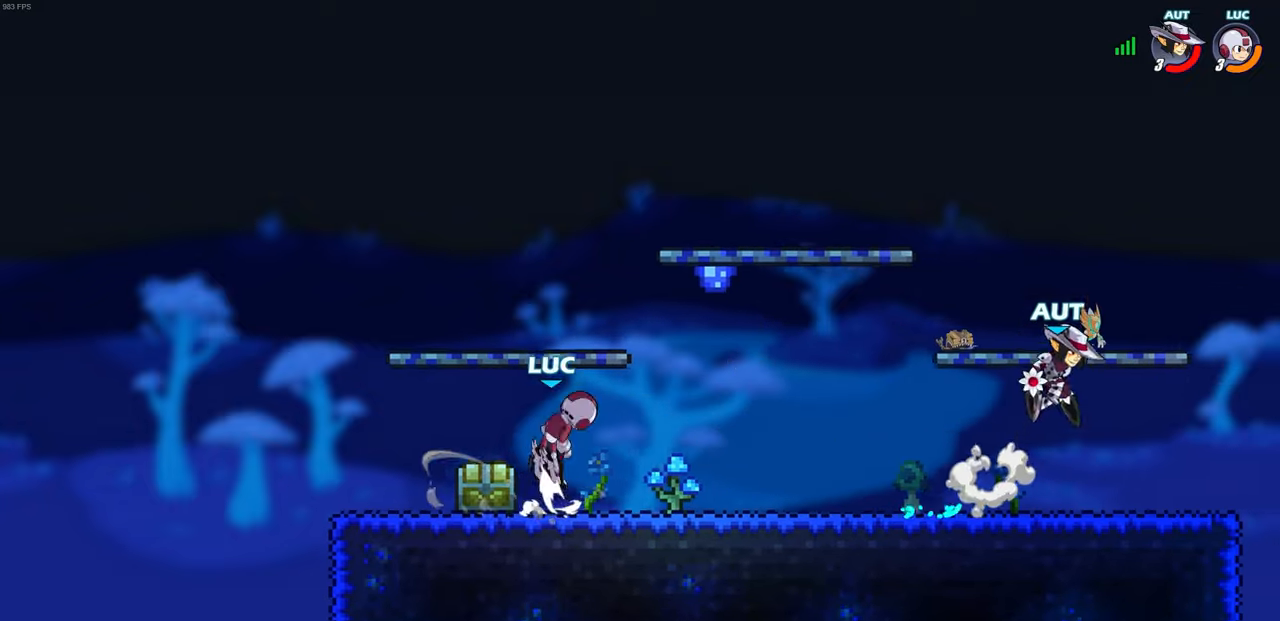
{"buttons": [], "left_stick": "center", "right_stick": "center", "events": [[83, "CROSS", "up"], [150, "left_stick", "down-right"], [350, "left_stick", "right"], [367, "R2", "down"], [383, "CIRCLE", "down"], [467, "CIRCLE", "up"], [467, "left_stick", "center"], [483, "R2", "up"]]}
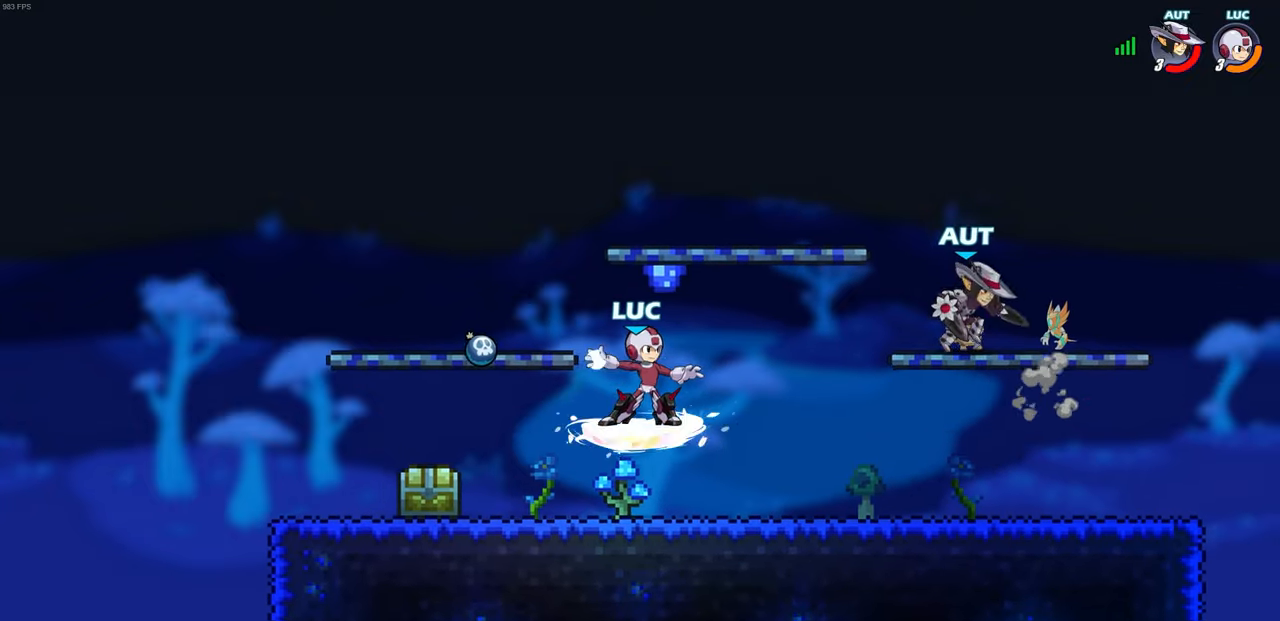
{"buttons": [], "left_stick": "center", "right_stick": "center", "events": []}
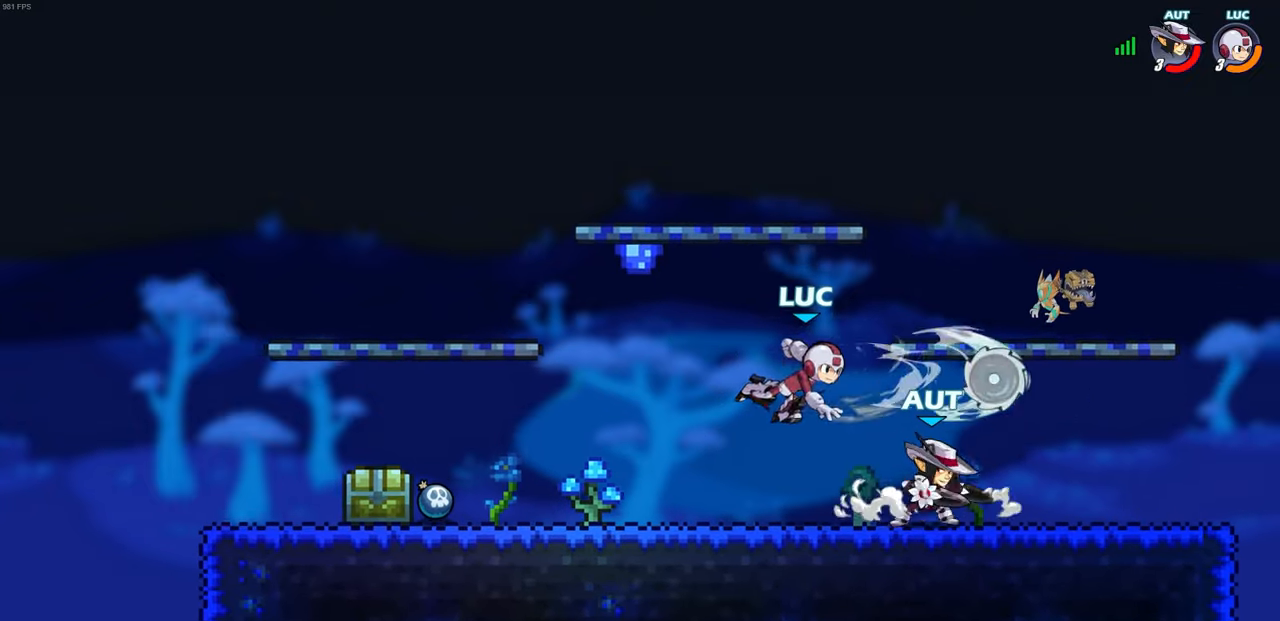
{"buttons": [], "left_stick": "up", "right_stick": "center", "events": [[117, "left_stick", "left"], [200, "CROSS", "down"], [283, "left_stick", "up-left"], [383, "left_stick", "up"], [417, "CROSS", "up"]]}
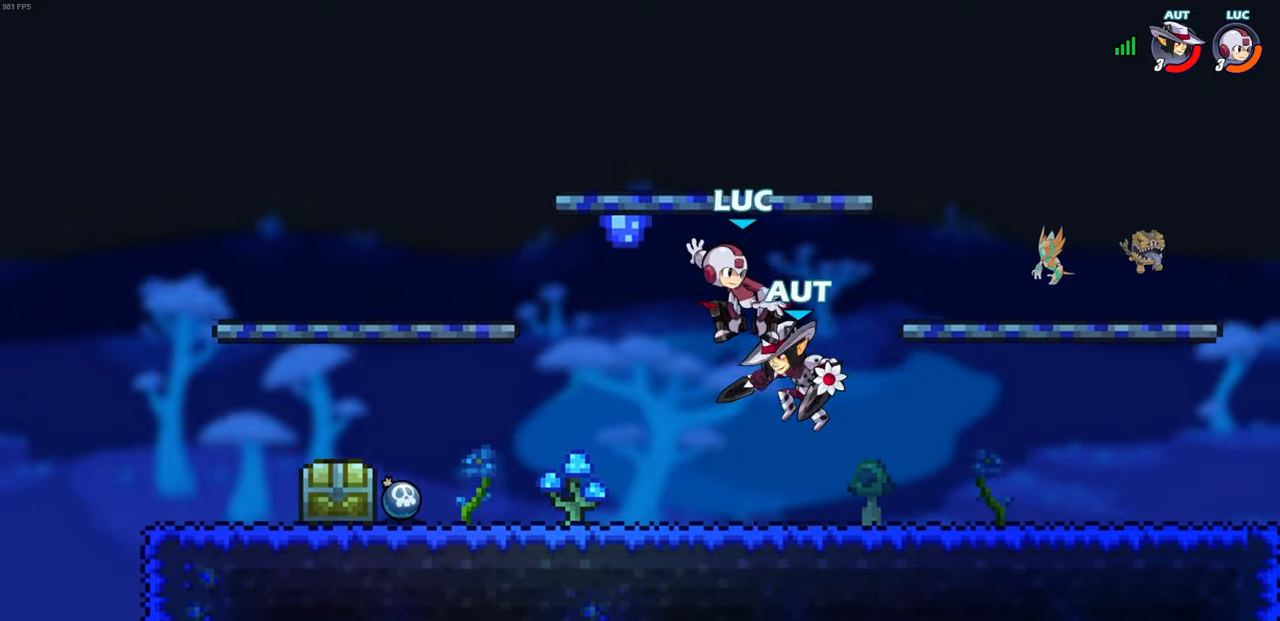
{"buttons": [], "left_stick": "down-right", "right_stick": "center"}
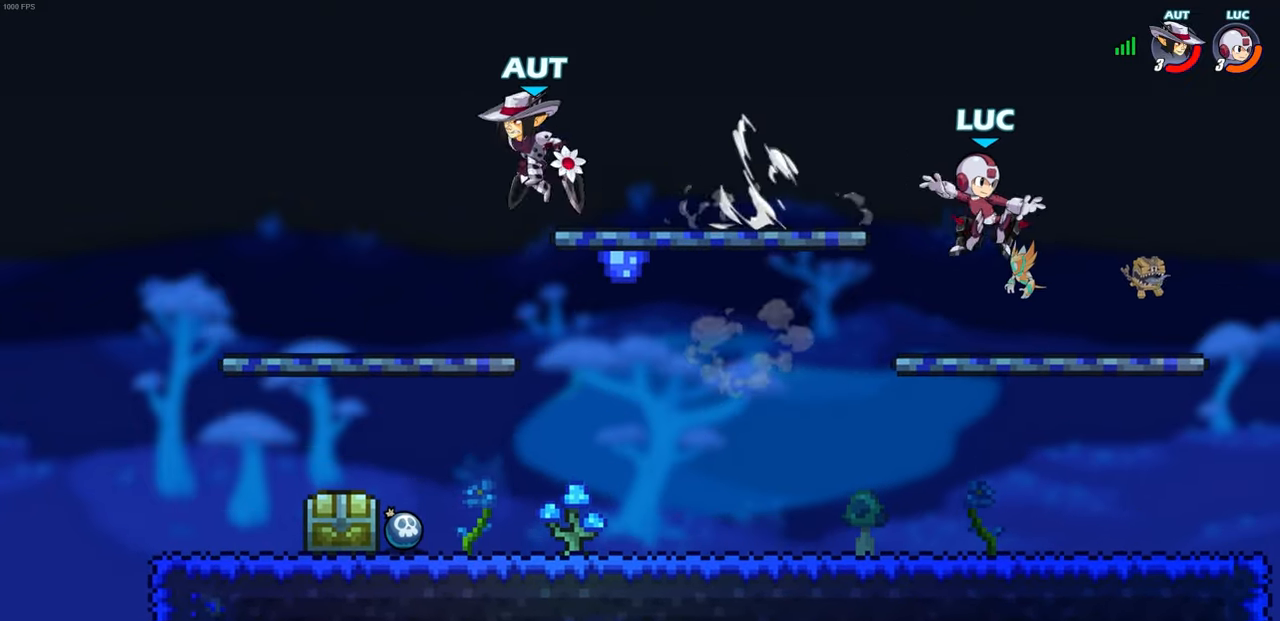
{"buttons": ["R2"], "left_stick": "down-left", "right_stick": "center", "events": [[150, "left_stick", "left"], [283, "R2", "down"], [500, "left_stick", "down-left"]]}
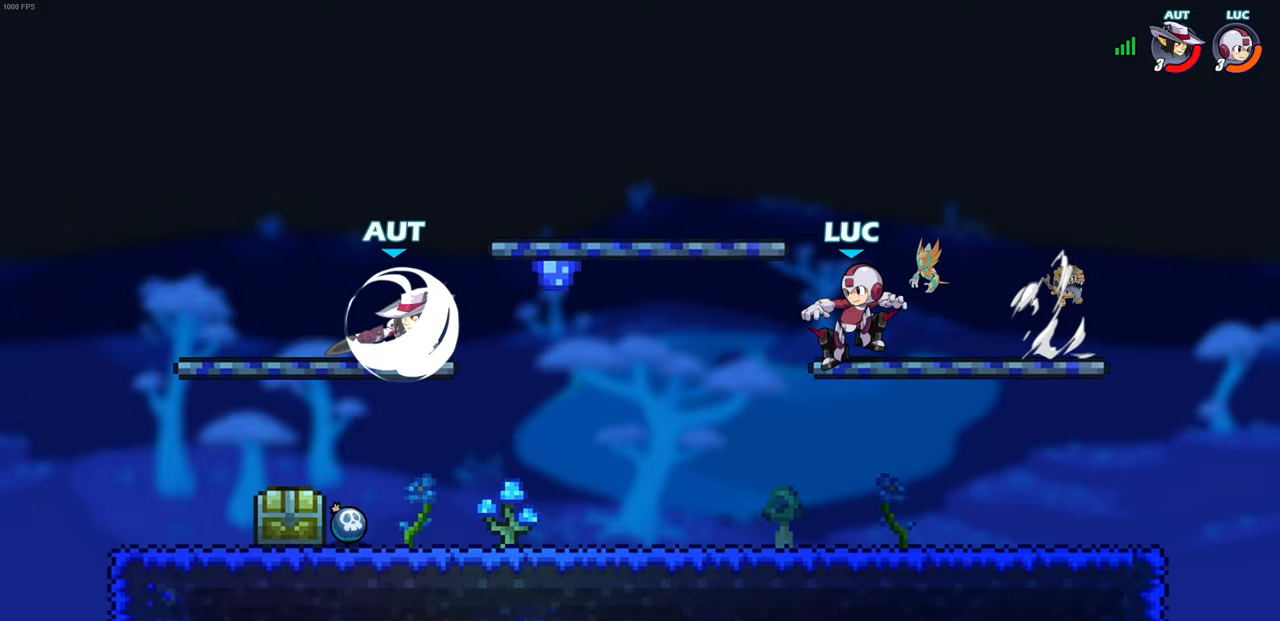
{"buttons": [], "left_stick": "up", "right_stick": "down-left", "events": [[117, "R2", "up"], [383, "CROSS", "down"], [383, "left_stick", "up"], [433, "SQUARE", "down"], [433, "right_stick", "down-left"], [467, "CROSS", "up"], [500, "SQUARE", "up"]]}